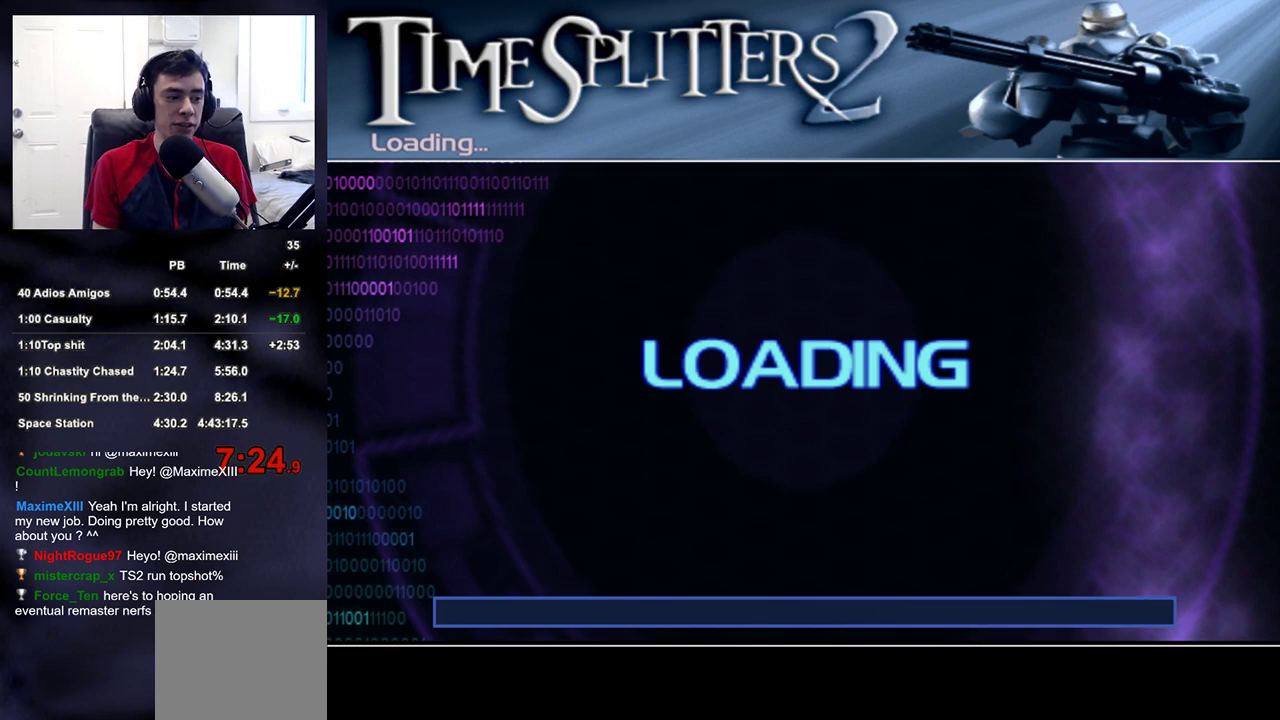
Gameplay with a controller (PlayStation layout); each line is a JSON object with the inputs held at the frame after it. "events" lists button and stick changes between this image and that frame as [ms after this image, input, new state], when the widget could be followed in between.
{"buttons": ["TRIANGLE"], "left_stick": "center", "right_stick": "center", "events": [[467, "TRIANGLE", "down"]]}
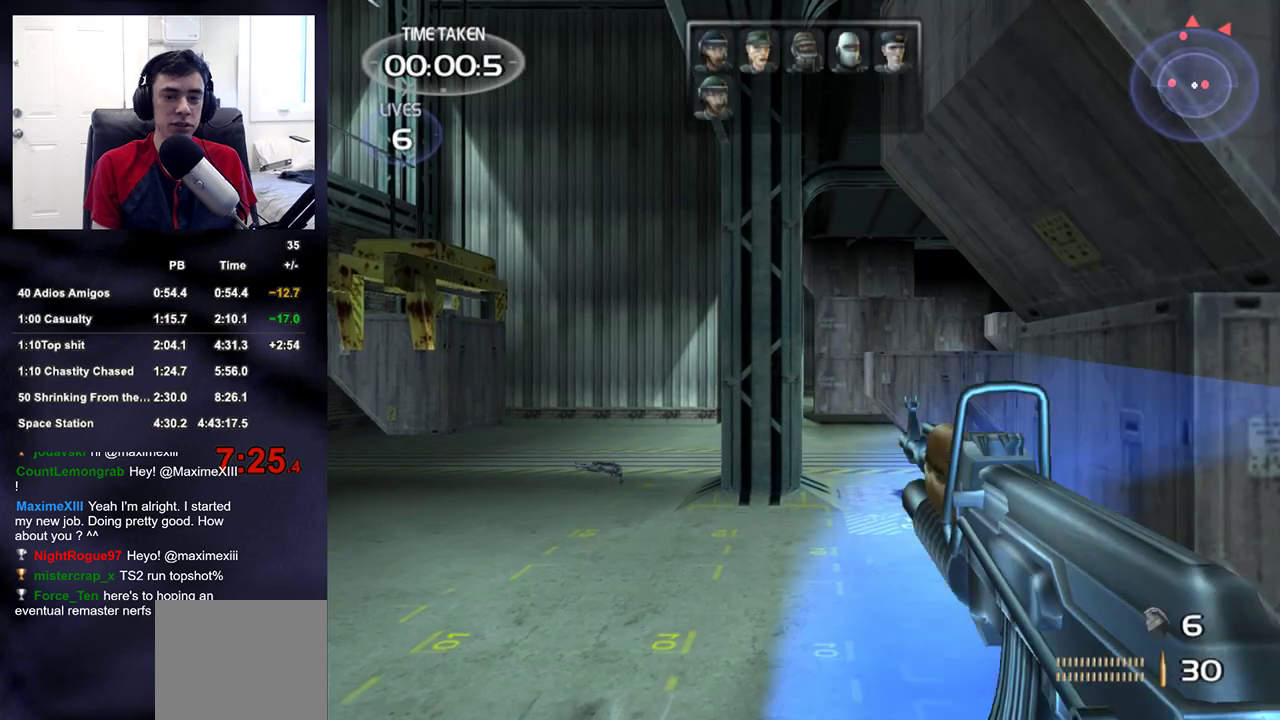
{"buttons": ["START"], "left_stick": "up-left", "right_stick": "center", "events": [[33, "TRIANGLE", "up"], [300, "START", "down"], [350, "left_stick", "up-left"], [383, "START", "up"], [467, "START", "down"]]}
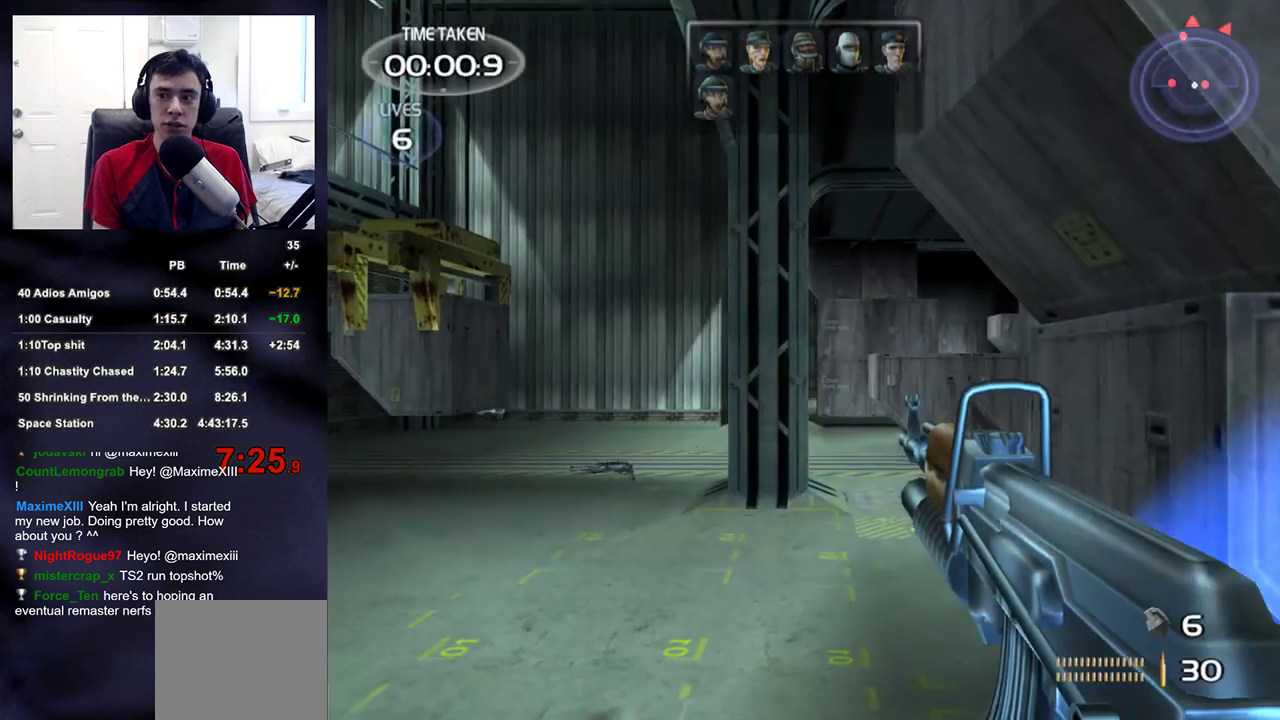
{"buttons": [], "left_stick": "up-left", "right_stick": "up-left", "events": [[17, "START", "up"], [250, "right_stick", "up-left"]]}
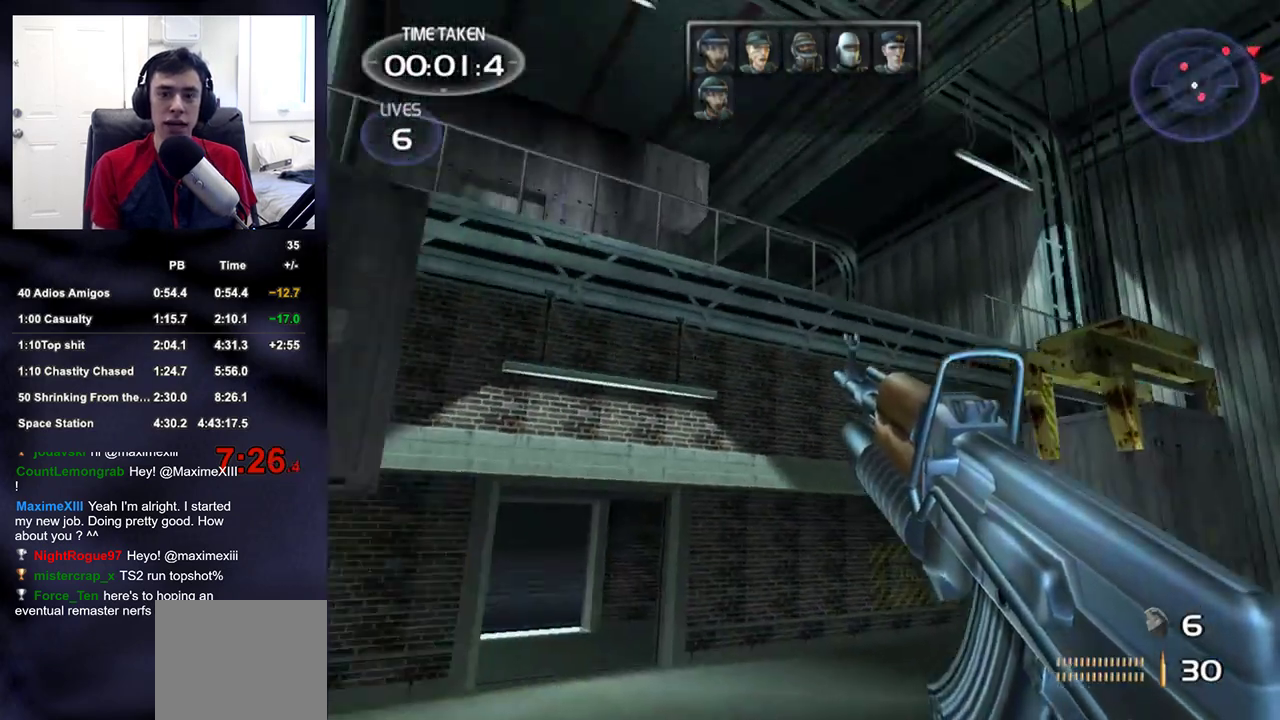
{"buttons": [], "left_stick": "up", "right_stick": "up", "events": [[117, "left_stick", "up"], [133, "right_stick", "center"], [467, "right_stick", "up"]]}
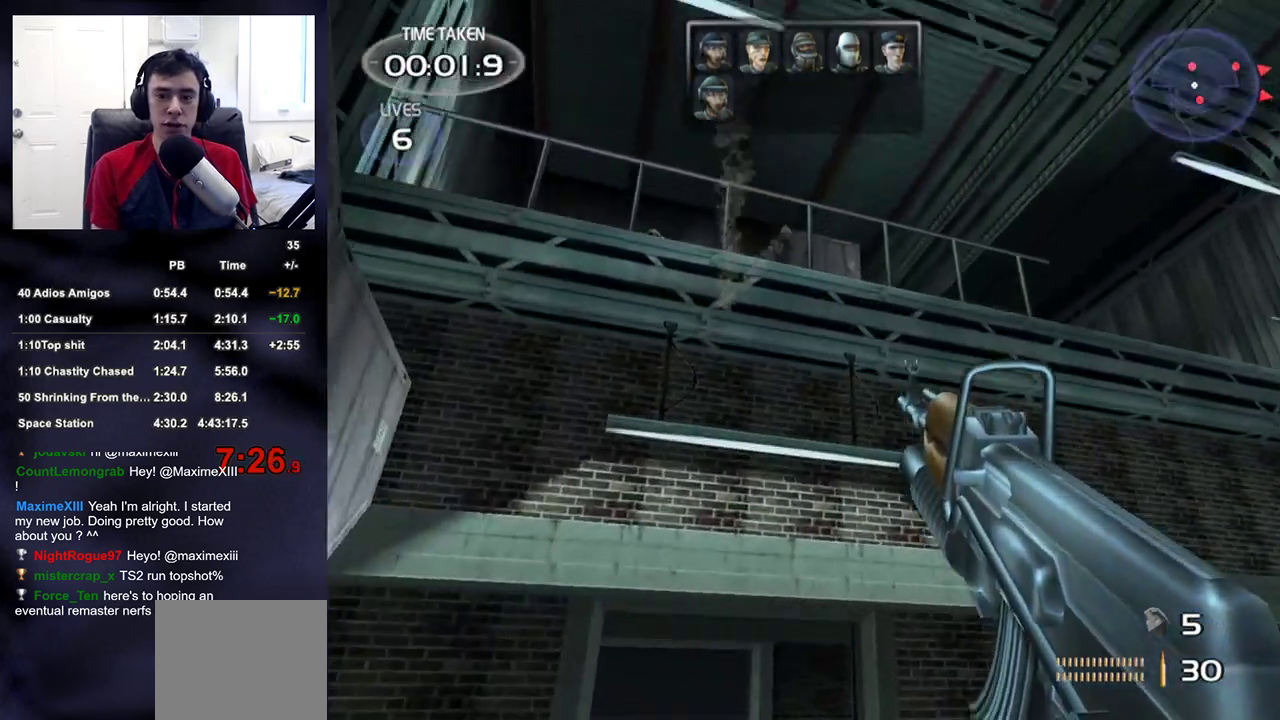
{"buttons": [], "left_stick": "up", "right_stick": "center"}
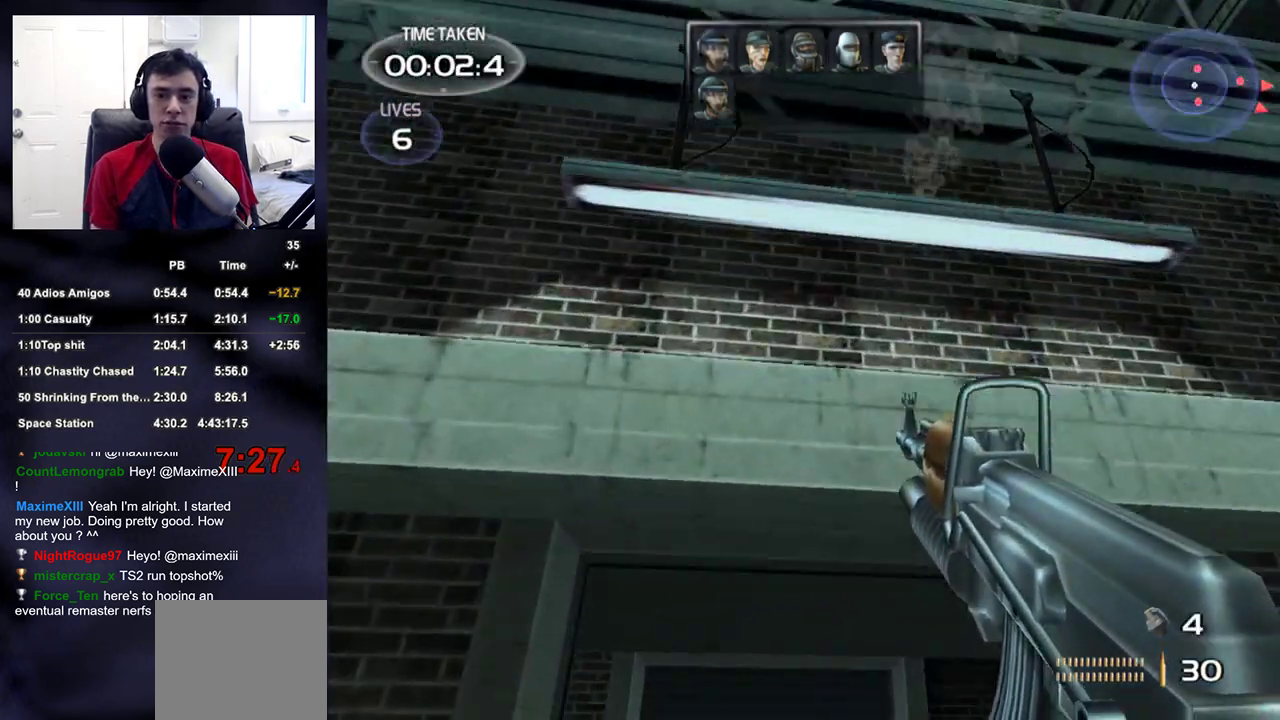
{"buttons": [], "left_stick": "up-right", "right_stick": "center", "events": [[50, "right_stick", "up-left"], [150, "right_stick", "center"], [217, "right_stick", "down"], [400, "left_stick", "up-right"], [400, "right_stick", "center"]]}
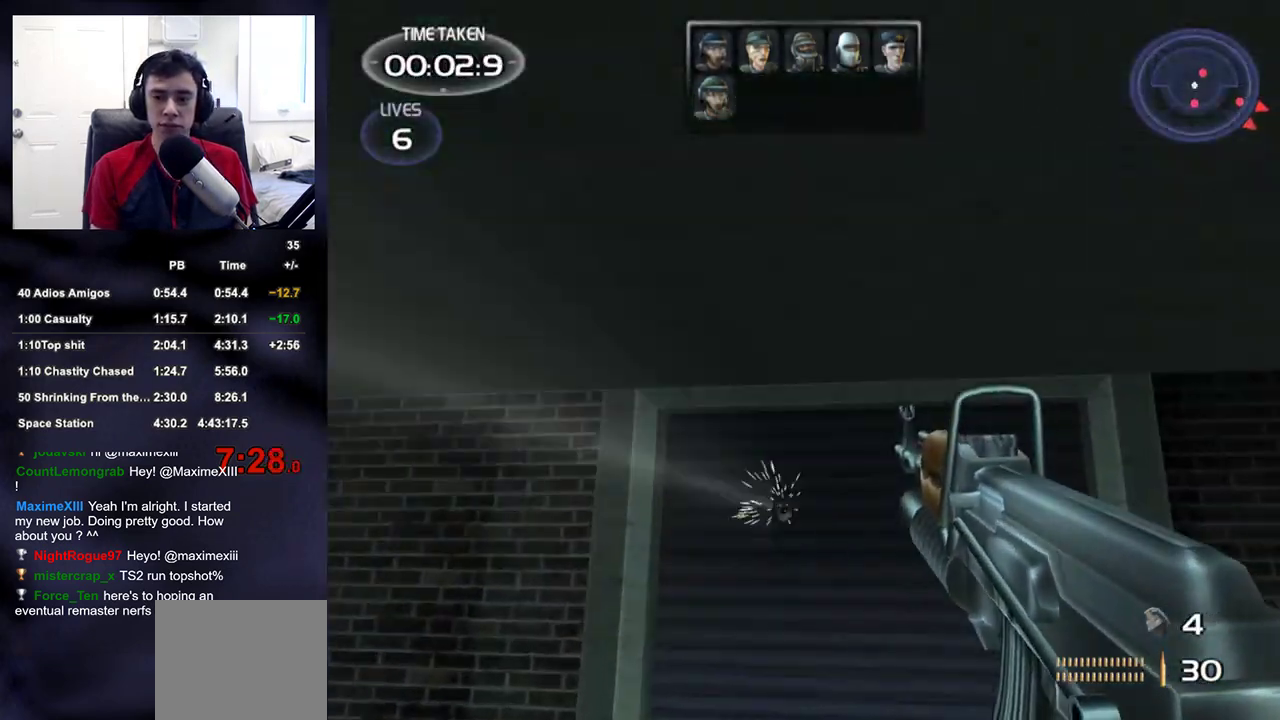
{"buttons": [], "left_stick": "right", "right_stick": "down-right", "events": [[67, "left_stick", "right"], [83, "right_stick", "down-left"], [217, "right_stick", "center"], [233, "R1", "down"], [333, "right_stick", "down-right"], [350, "R1", "up"]]}
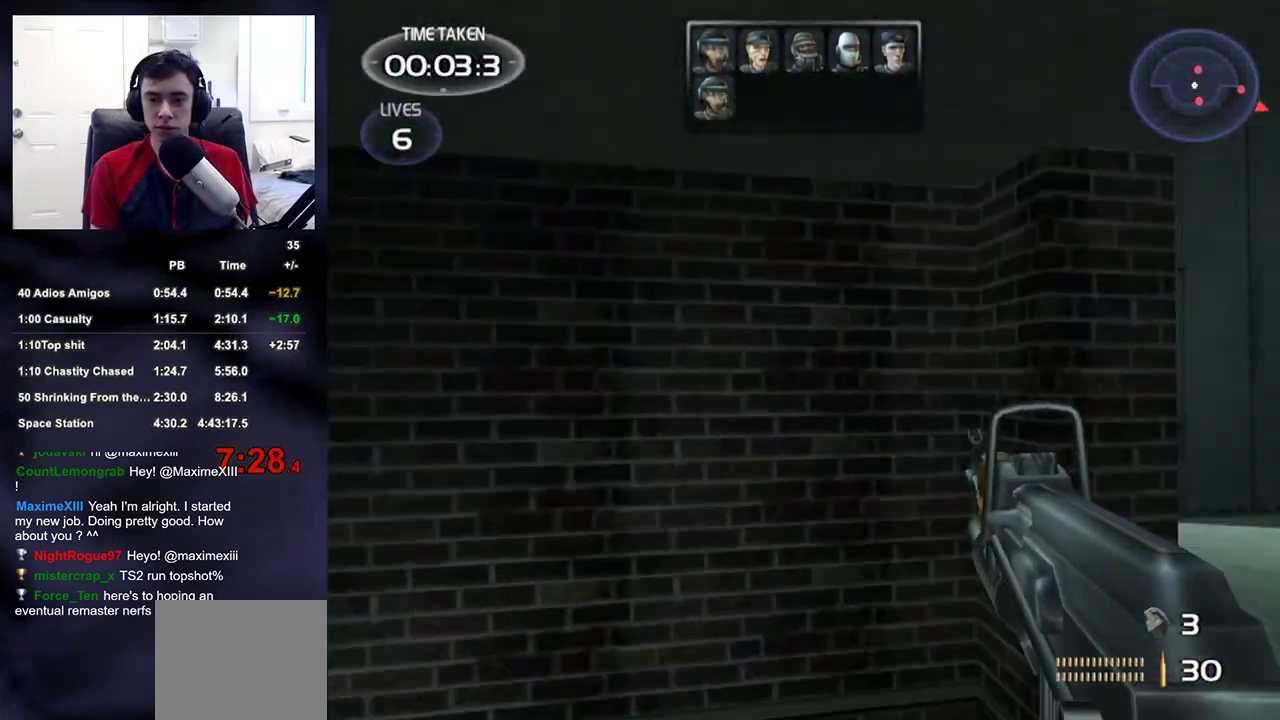
{"buttons": [], "left_stick": "up-right", "right_stick": "center", "events": [[33, "left_stick", "up-right"], [267, "right_stick", "center"]]}
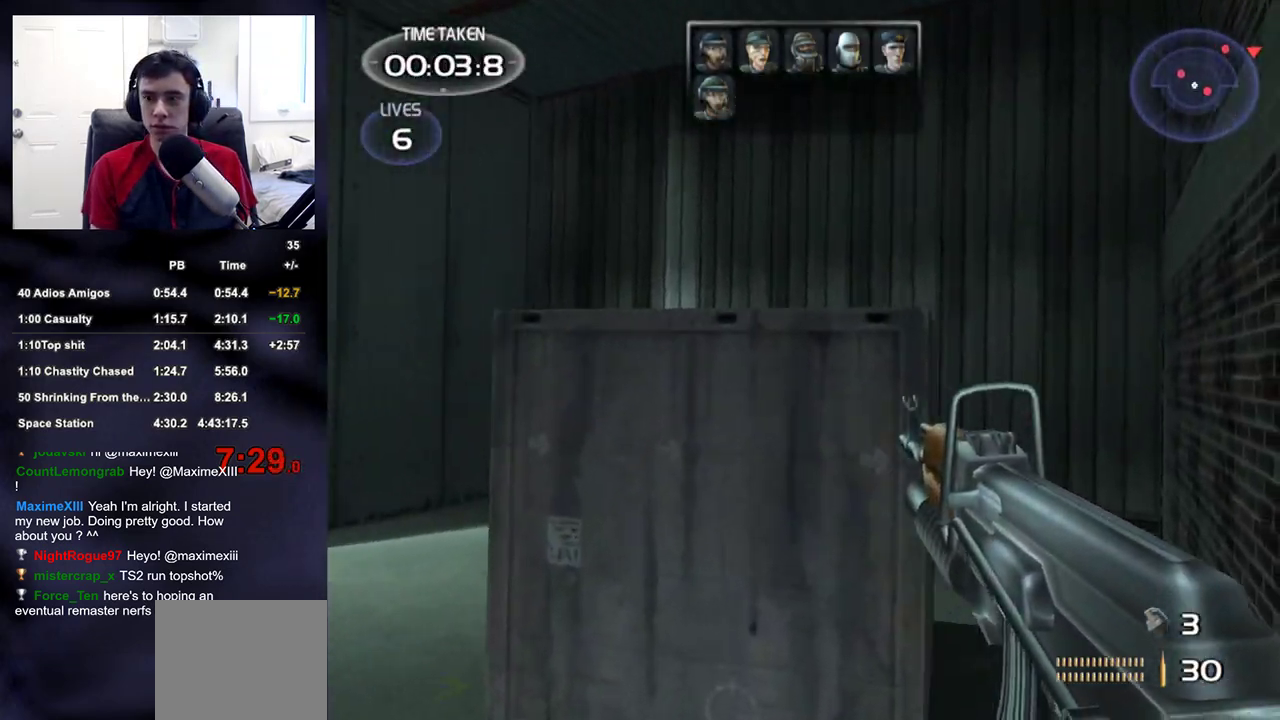
{"buttons": [], "left_stick": "up-right", "right_stick": "center", "events": []}
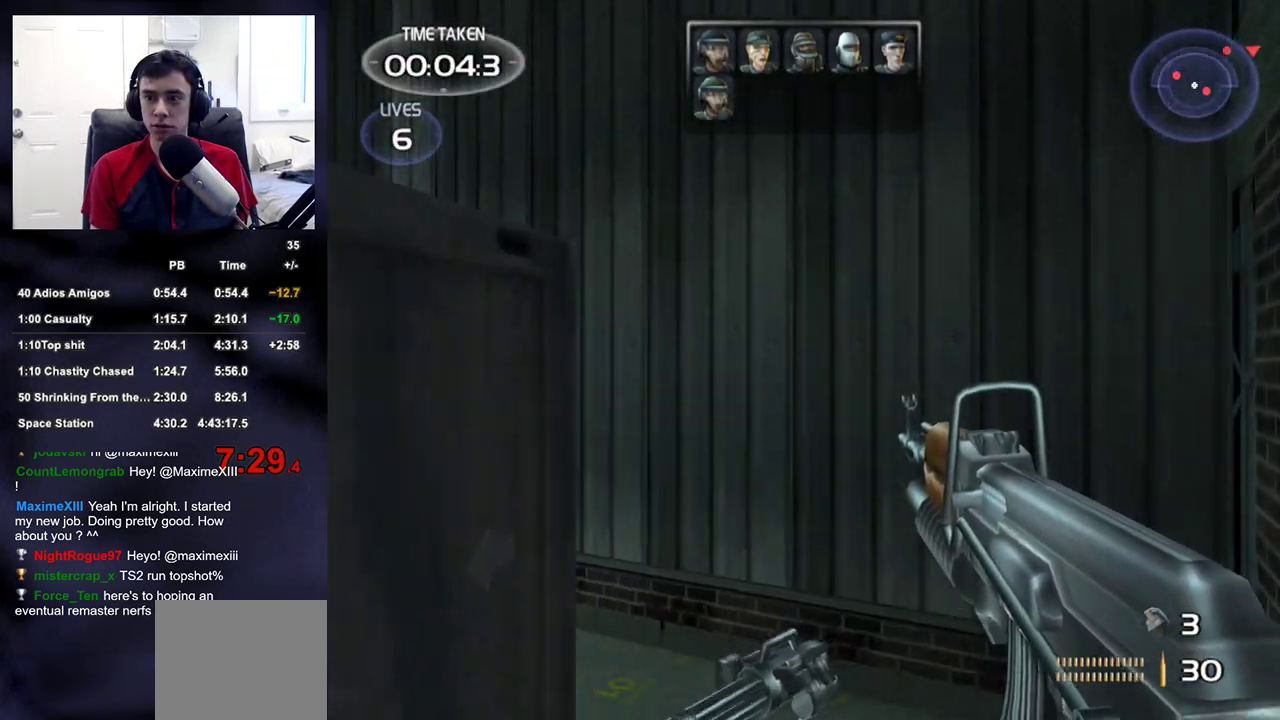
{"buttons": ["DPAD_RIGHT"], "left_stick": "up", "right_stick": "center", "events": [[67, "right_stick", "left"], [350, "left_stick", "up"], [400, "DPAD_RIGHT", "down"], [450, "right_stick", "center"]]}
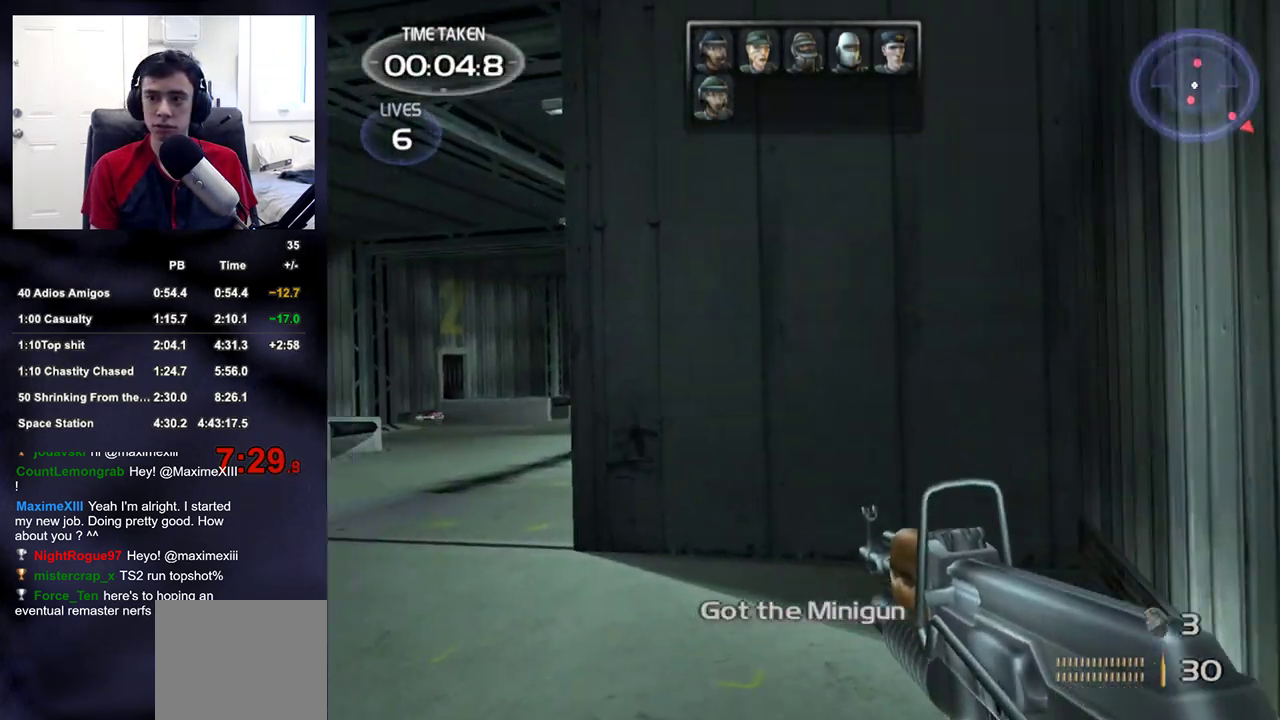
{"buttons": [], "left_stick": "up", "right_stick": "center", "events": [[50, "DPAD_RIGHT", "up"], [100, "right_stick", "left"], [450, "right_stick", "center"]]}
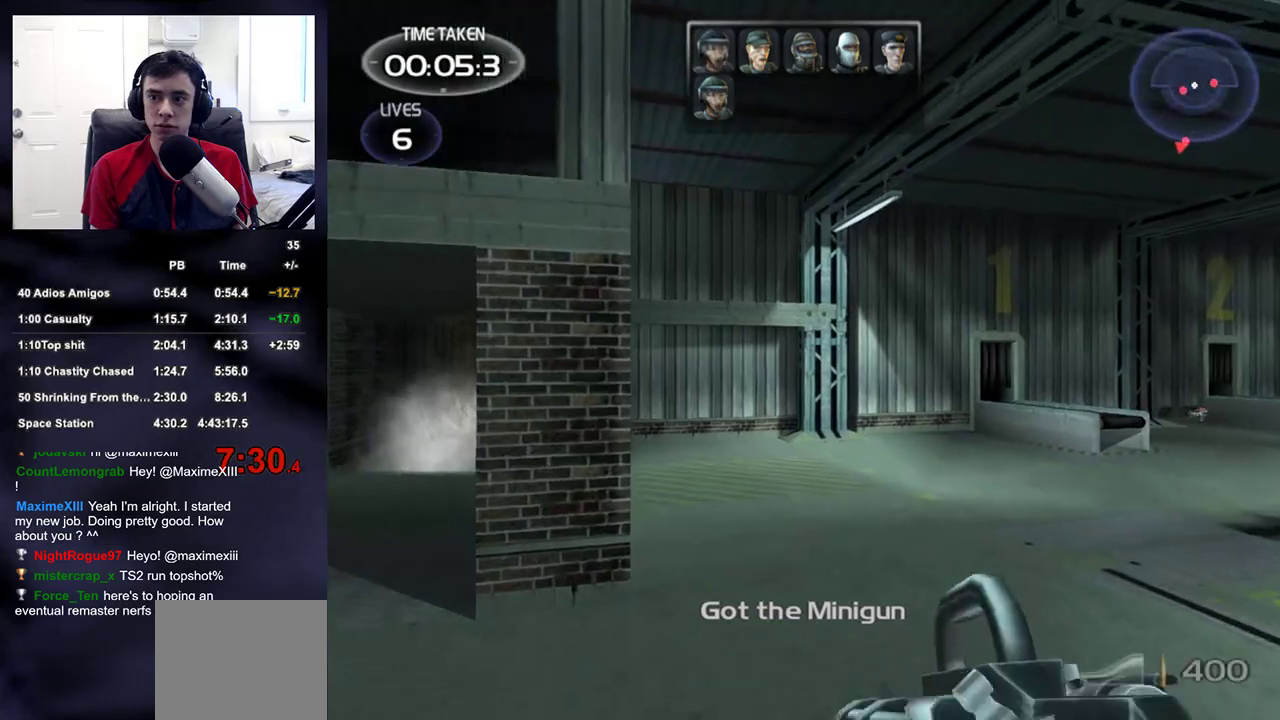
{"buttons": [], "left_stick": "up", "right_stick": "center", "events": [[50, "right_stick", "left"], [250, "R1", "down"], [300, "right_stick", "center"], [367, "R1", "up"]]}
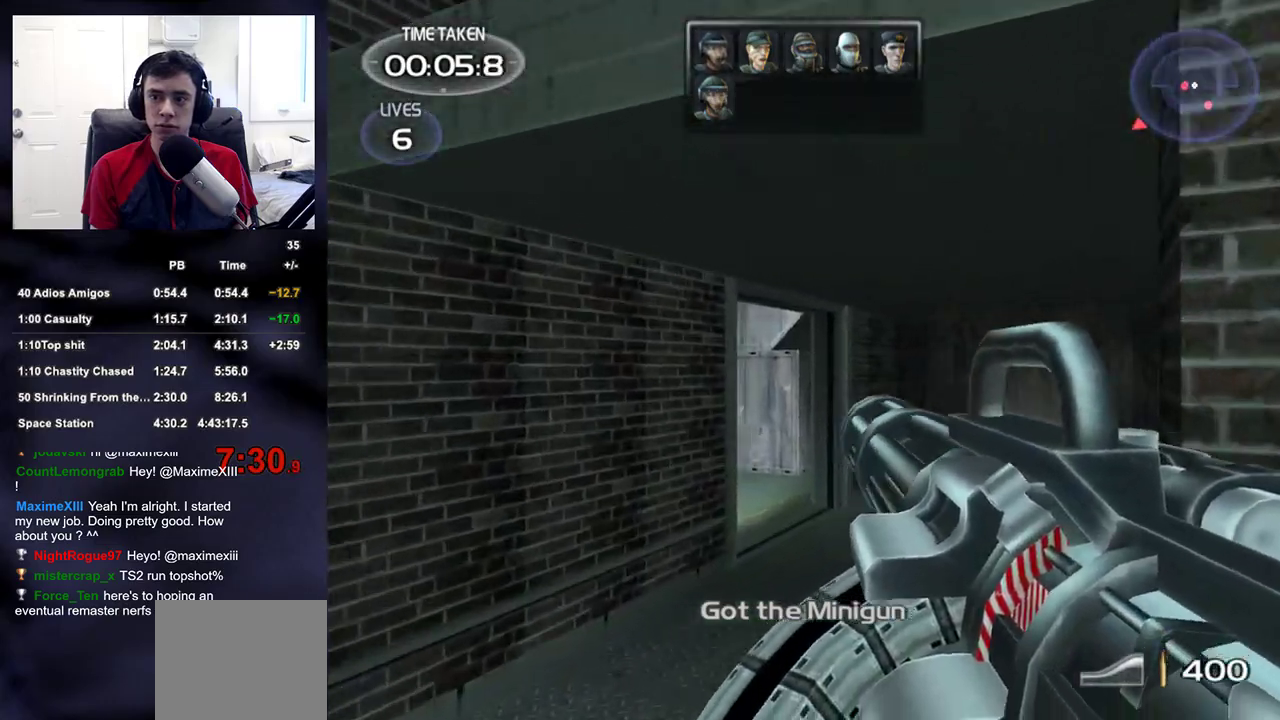
{"buttons": [], "left_stick": "up-right", "right_stick": "center", "events": [[17, "right_stick", "down"], [83, "right_stick", "center"], [283, "right_stick", "left"], [400, "left_stick", "up-right"], [400, "right_stick", "center"]]}
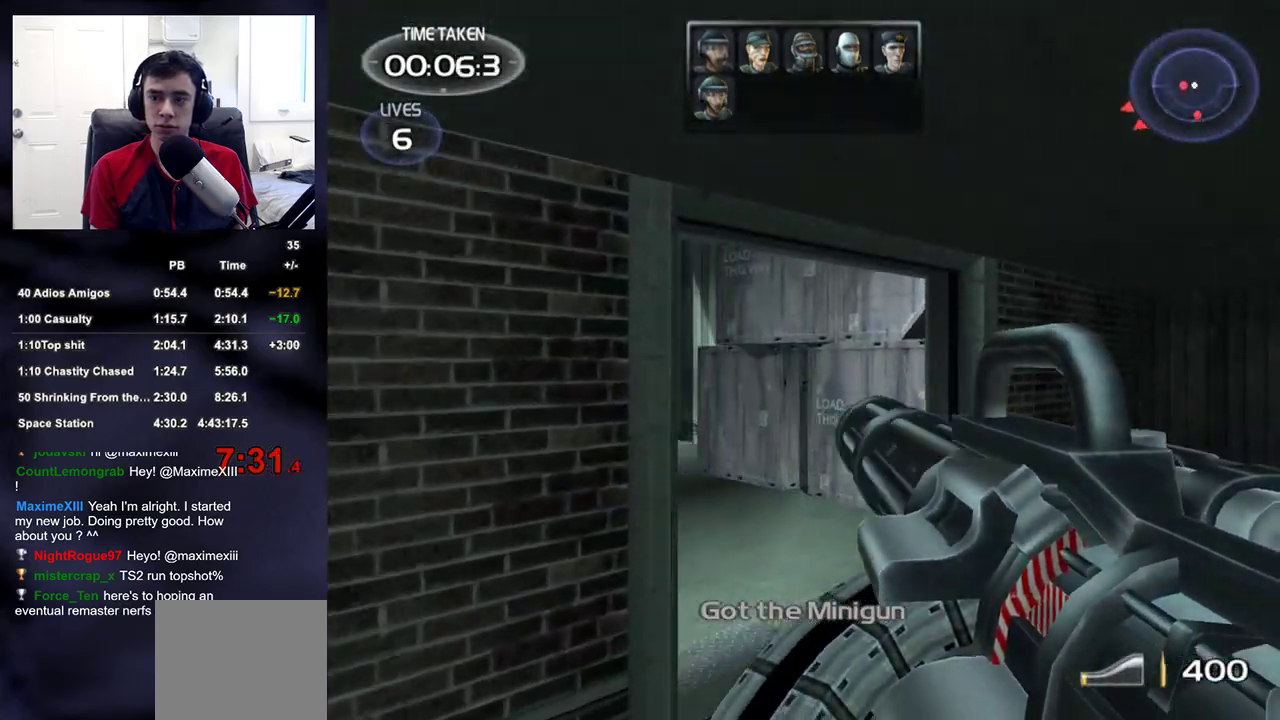
{"buttons": [], "left_stick": "up-right", "right_stick": "center", "events": [[17, "right_stick", "left"], [483, "right_stick", "center"]]}
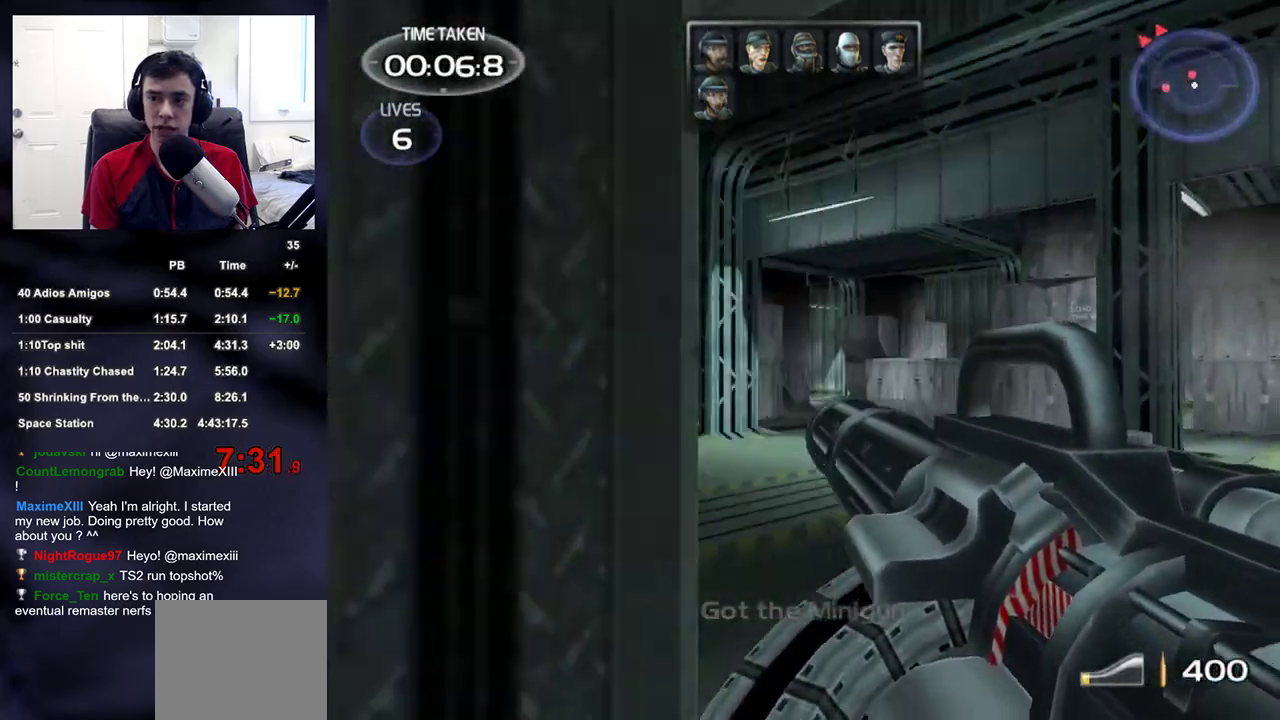
{"buttons": ["R2"], "left_stick": "center", "right_stick": "down-right", "events": [[50, "R2", "down"], [50, "right_stick", "left"], [133, "right_stick", "center"], [200, "left_stick", "center"], [250, "right_stick", "down-left"], [350, "right_stick", "center"], [483, "right_stick", "down-right"]]}
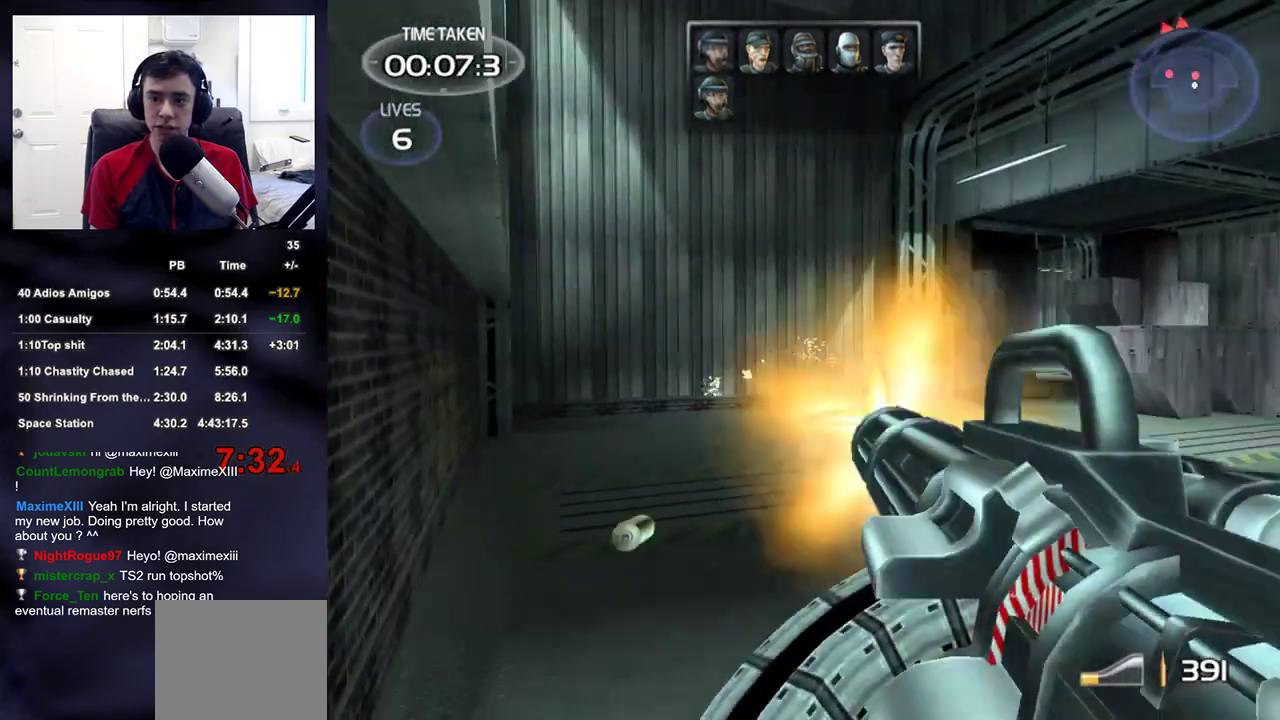
{"buttons": [], "left_stick": "up-left", "right_stick": "left", "events": [[67, "right_stick", "center"], [83, "left_stick", "left"], [267, "left_stick", "up-left"], [267, "right_stick", "right"], [350, "R2", "up"], [367, "right_stick", "left"]]}
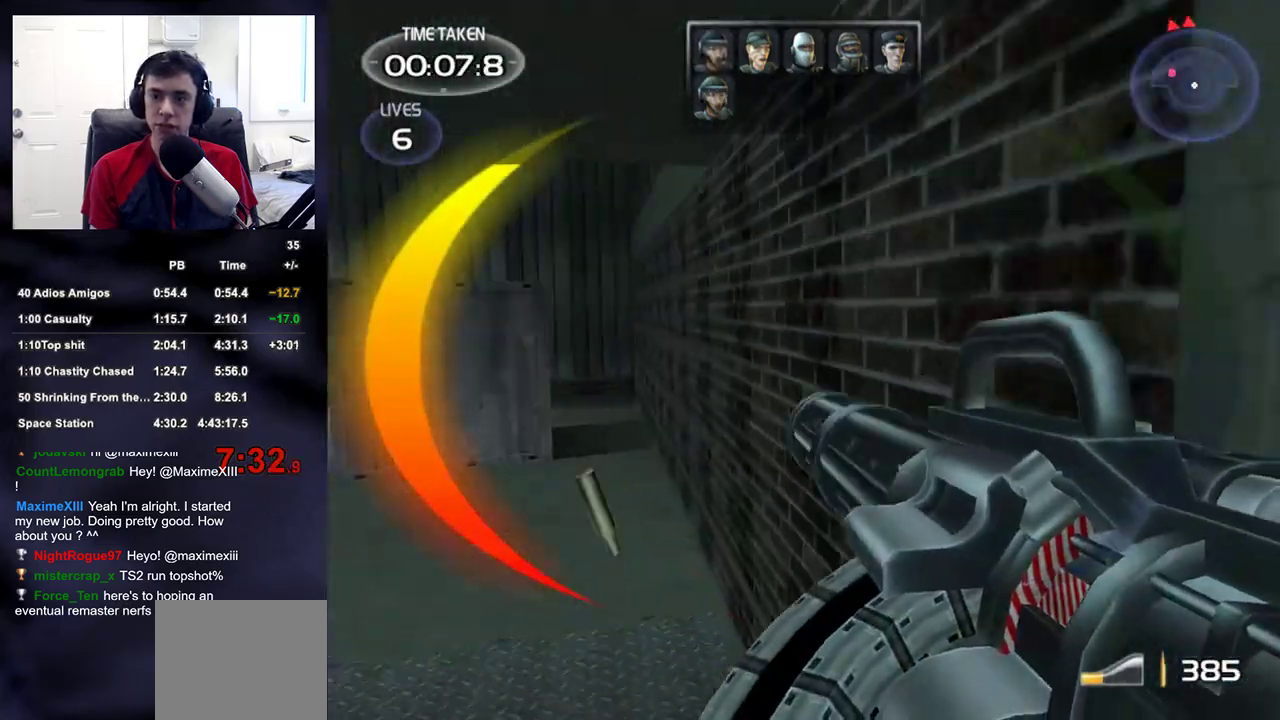
{"buttons": [], "left_stick": "up", "right_stick": "up-left", "events": [[67, "left_stick", "up"], [100, "right_stick", "up-left"], [233, "right_stick", "center"], [383, "right_stick", "up-left"]]}
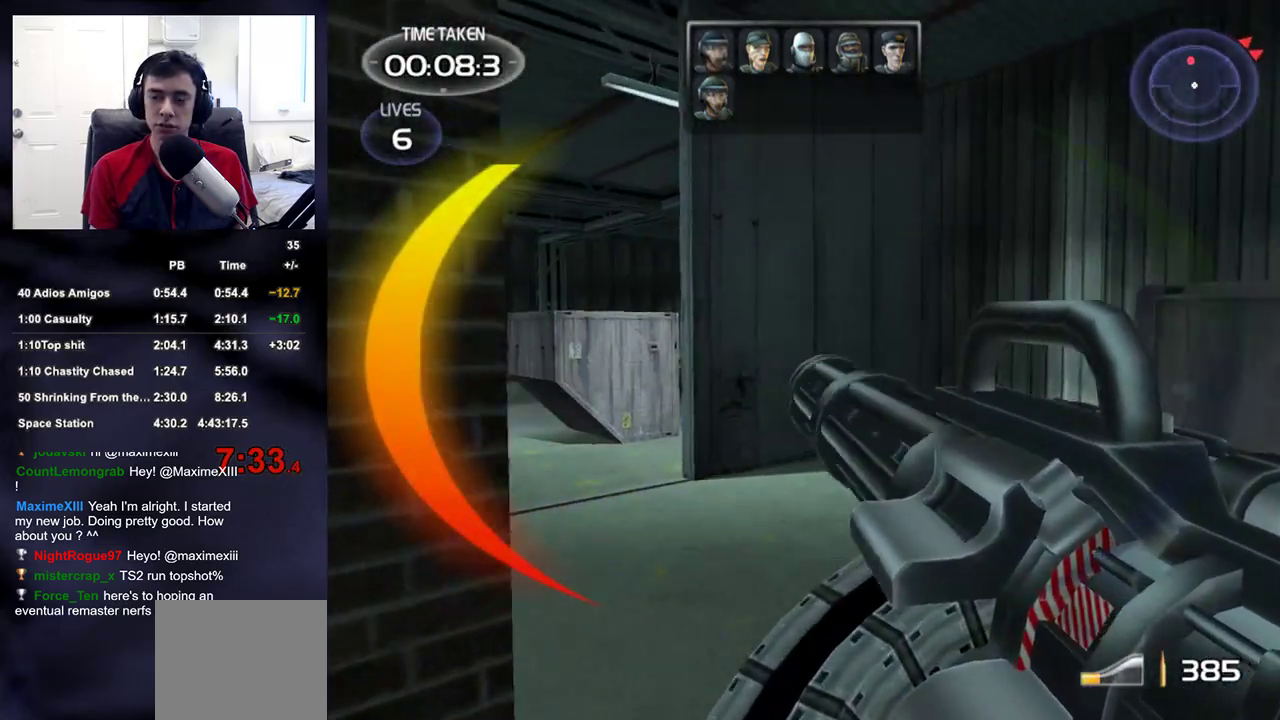
{"buttons": [], "left_stick": "up", "right_stick": "center", "events": [[33, "right_stick", "center"]]}
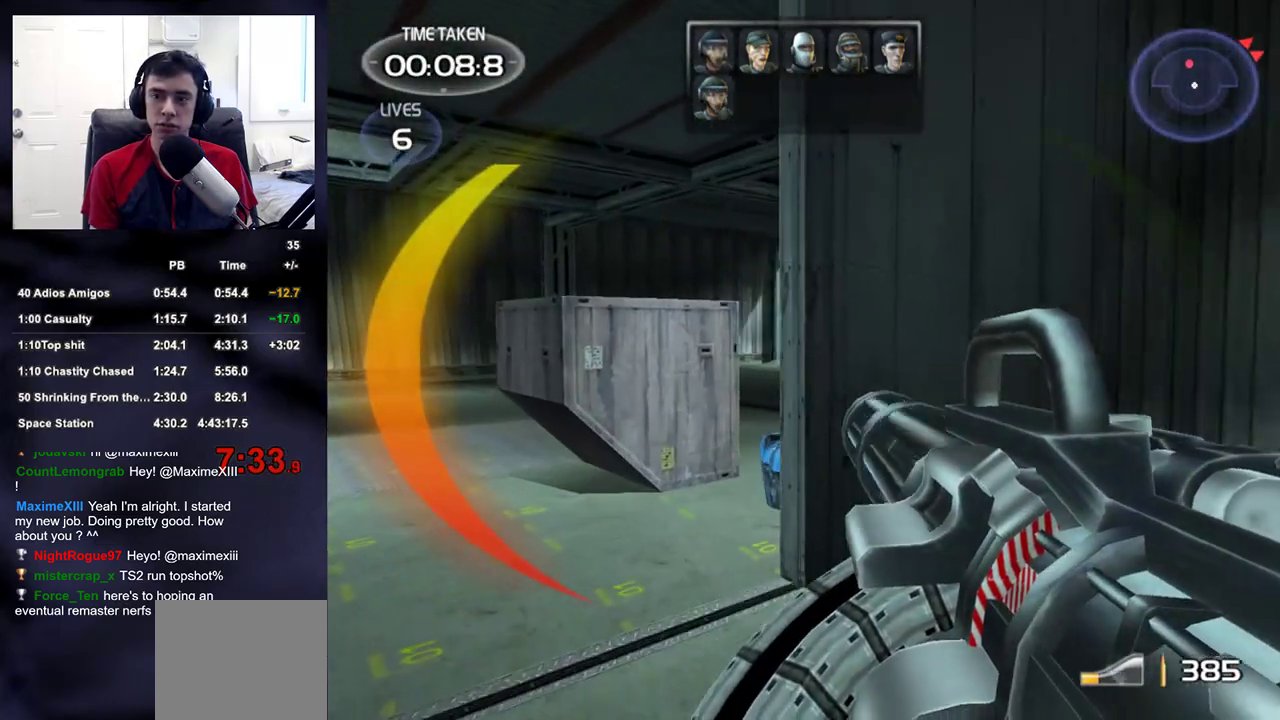
{"buttons": [], "left_stick": "up", "right_stick": "center", "events": []}
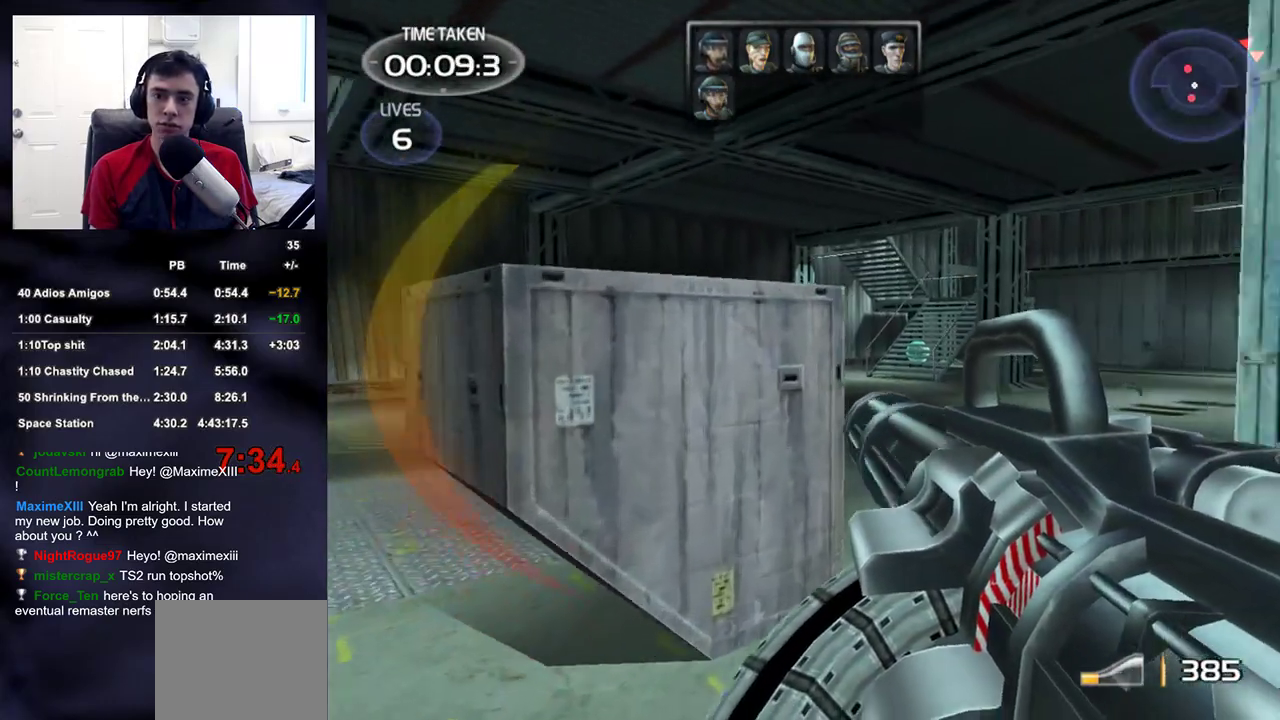
{"buttons": [], "left_stick": "up", "right_stick": "center", "events": [[200, "right_stick", "up"], [267, "right_stick", "center"]]}
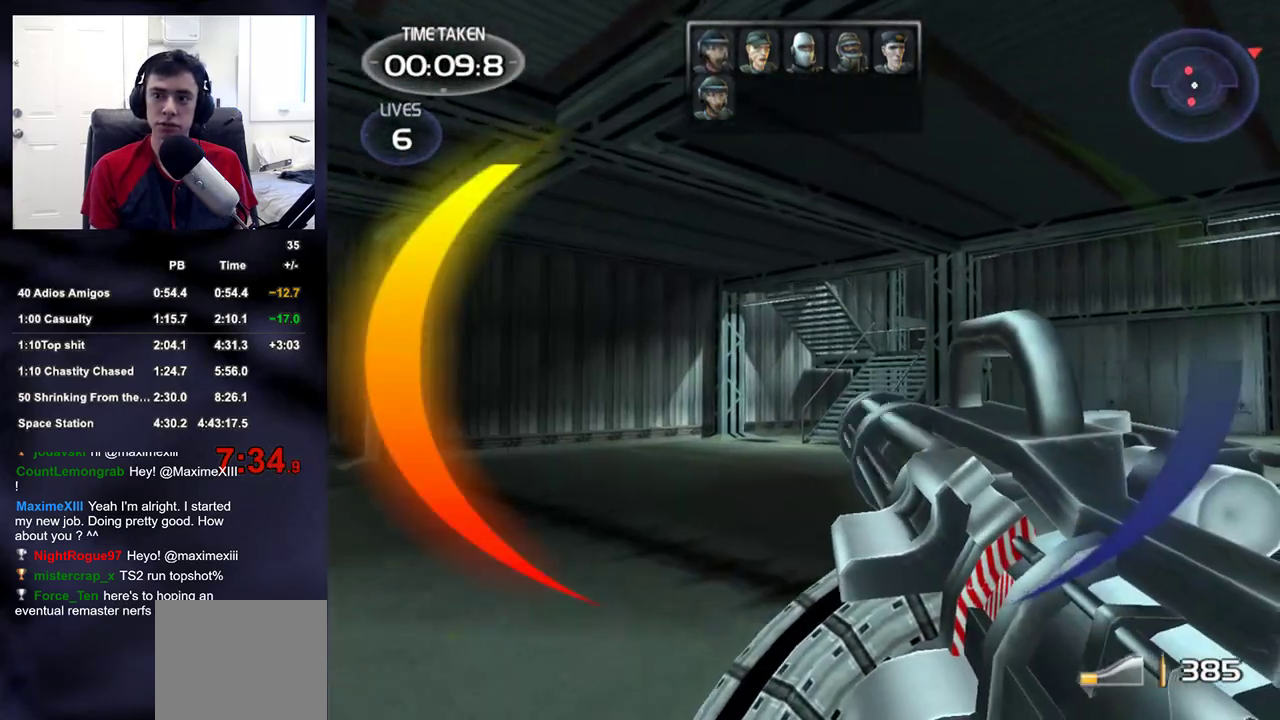
{"buttons": [], "left_stick": "up-right", "right_stick": "center", "events": [[50, "right_stick", "up-left"], [117, "left_stick", "up-right"], [150, "right_stick", "center"], [317, "right_stick", "right"], [417, "right_stick", "center"]]}
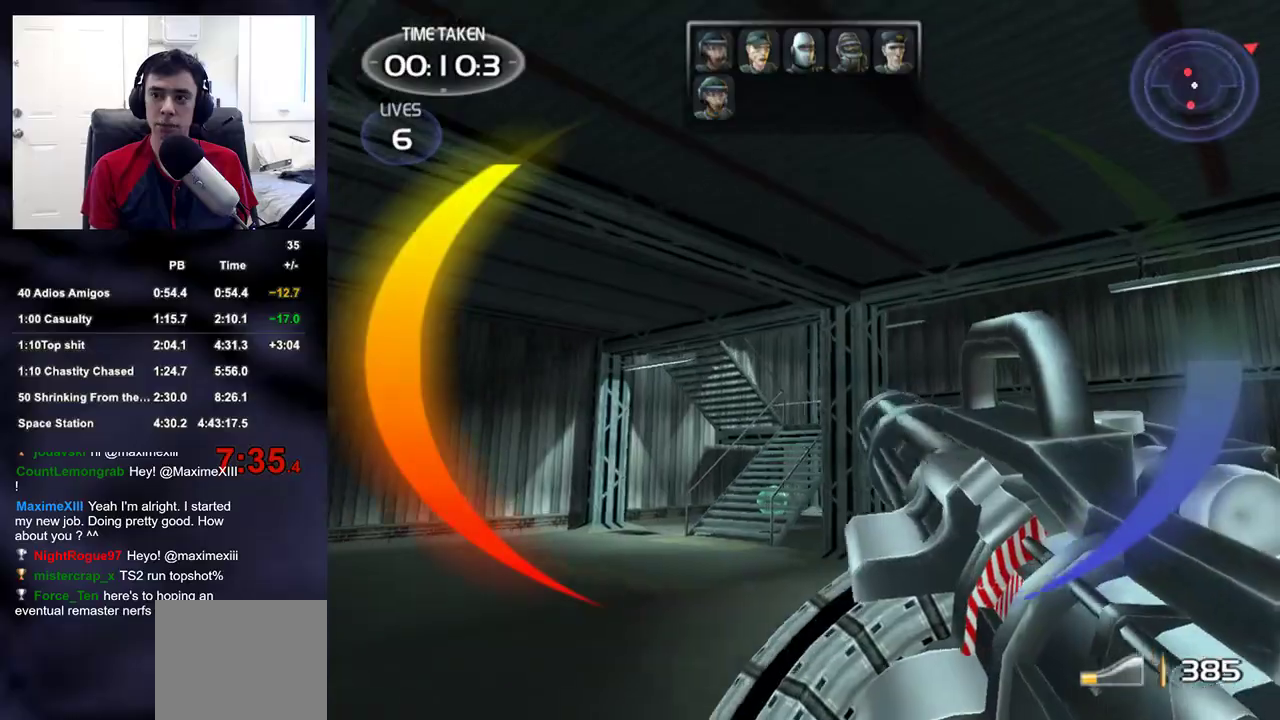
{"buttons": [], "left_stick": "up-right", "right_stick": "center", "events": [[400, "right_stick", "left"], [500, "right_stick", "center"]]}
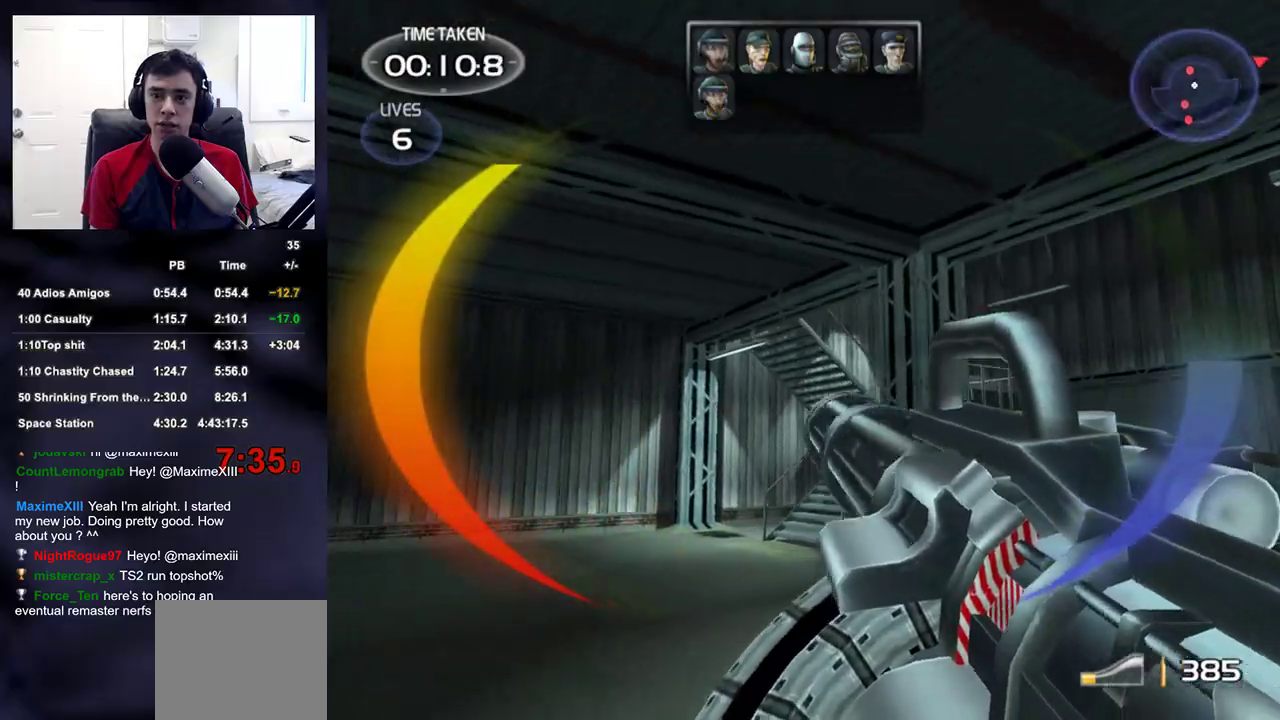
{"buttons": [], "left_stick": "up-right", "right_stick": "center", "events": []}
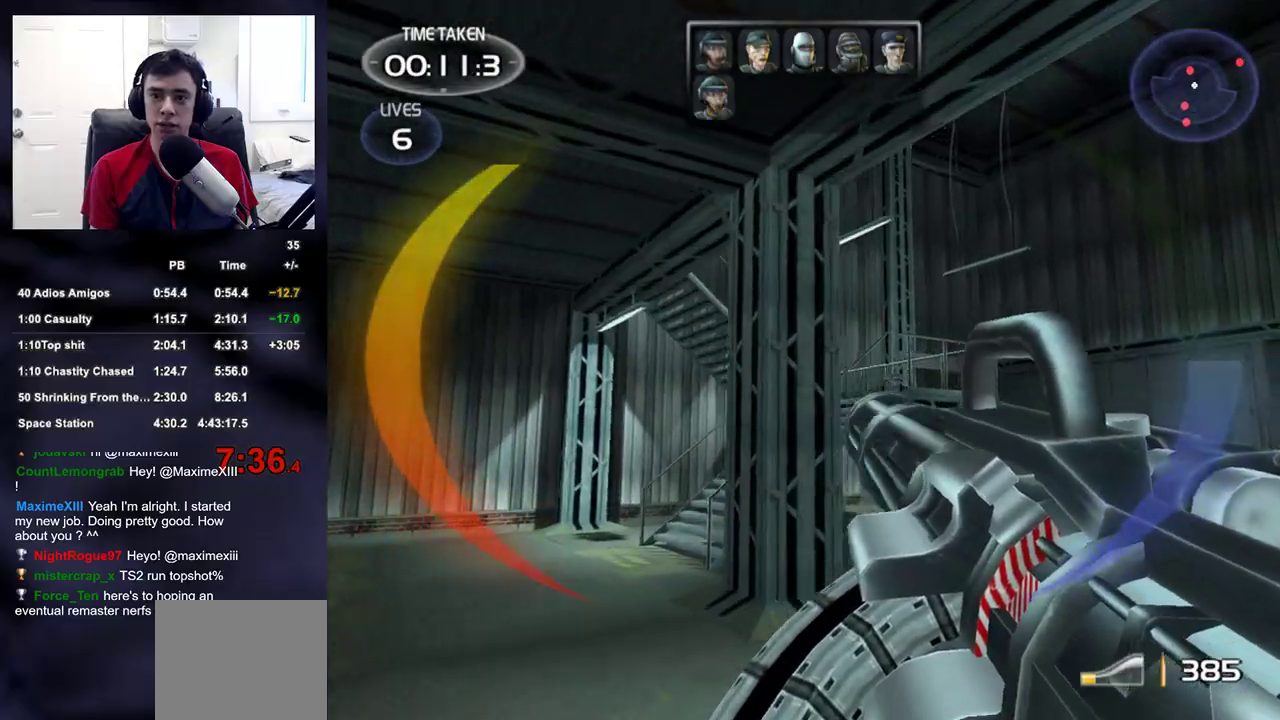
{"buttons": [], "left_stick": "up-right", "right_stick": "center", "events": [[17, "right_stick", "up-left"], [117, "right_stick", "center"], [400, "right_stick", "up-left"], [500, "right_stick", "center"]]}
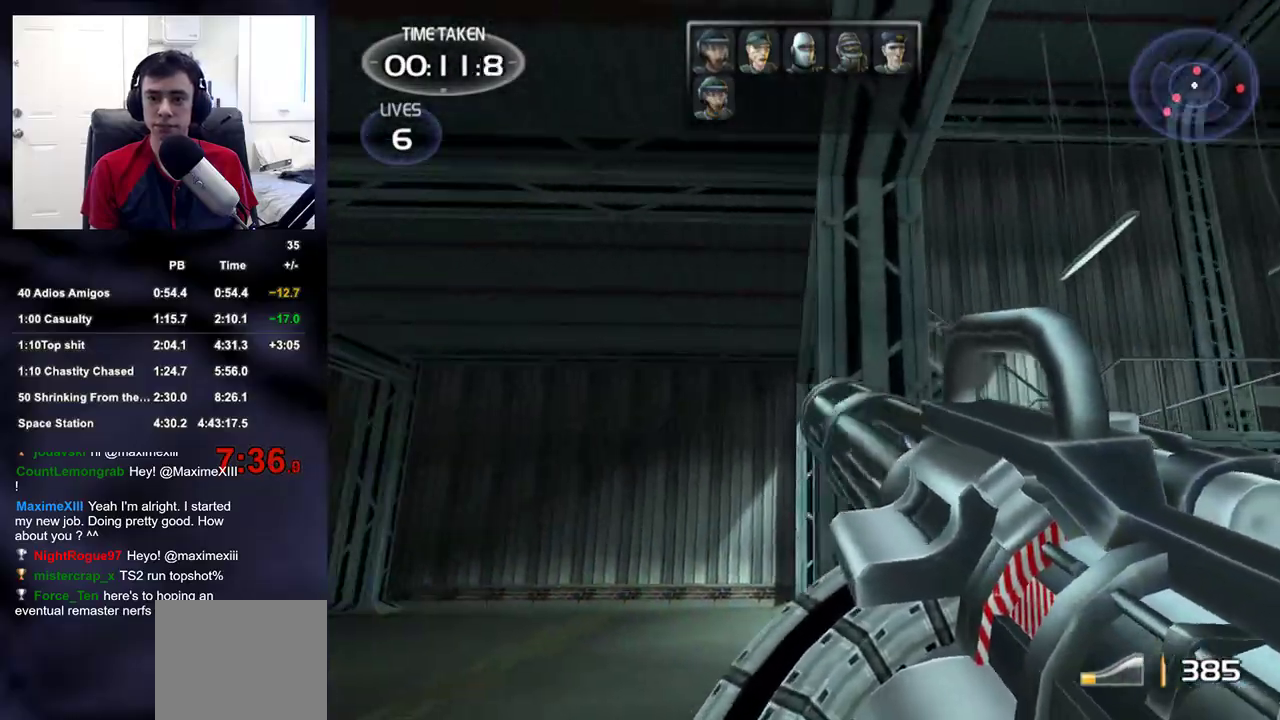
{"buttons": ["R2"], "left_stick": "right", "right_stick": "center", "events": [[167, "left_stick", "right"], [217, "R2", "down"]]}
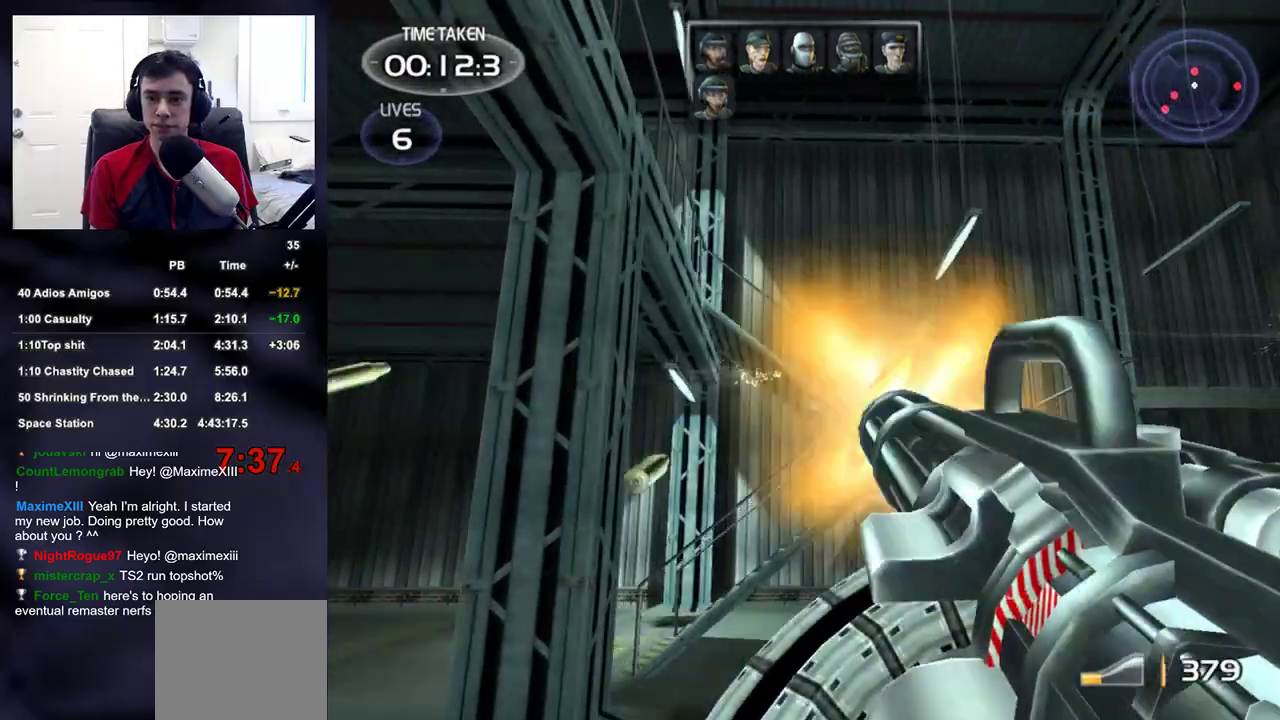
{"buttons": ["R2"], "left_stick": "right", "right_stick": "center", "events": [[150, "right_stick", "up-left"], [233, "right_stick", "center"]]}
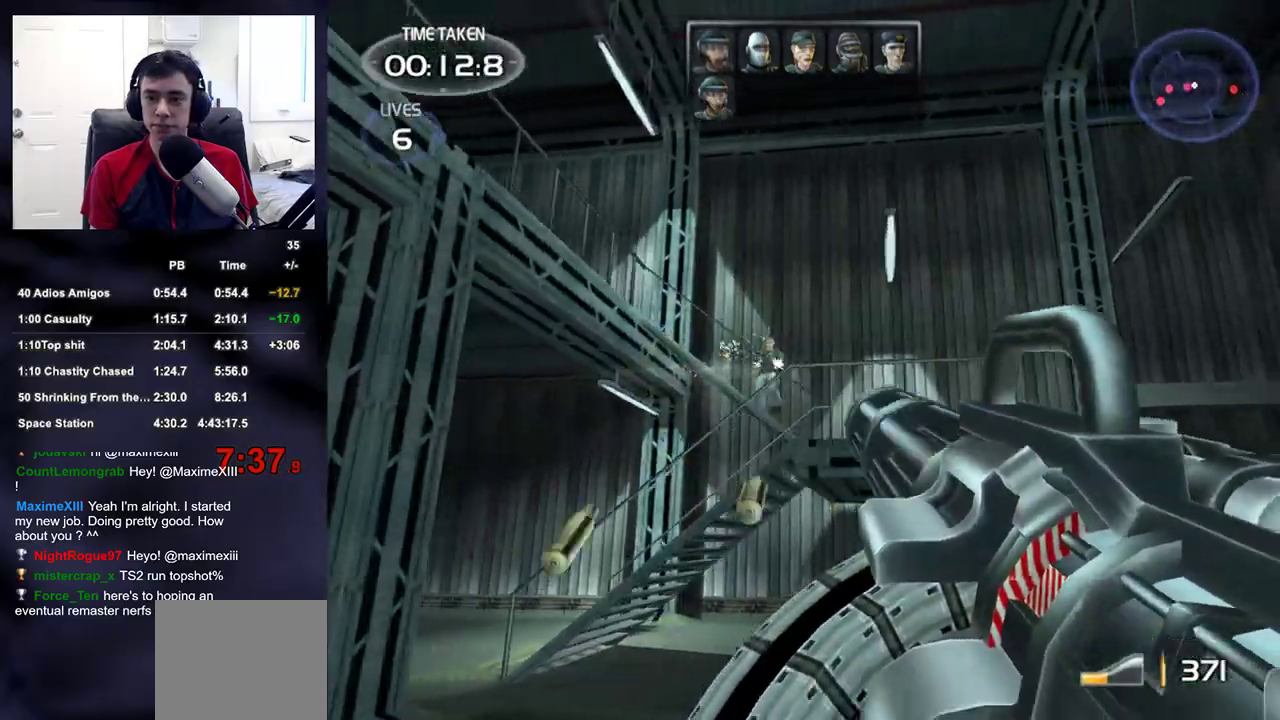
{"buttons": [], "left_stick": "up-right", "right_stick": "center", "events": [[17, "R2", "up"], [83, "right_stick", "down-right"], [267, "left_stick", "up-right"], [400, "right_stick", "center"]]}
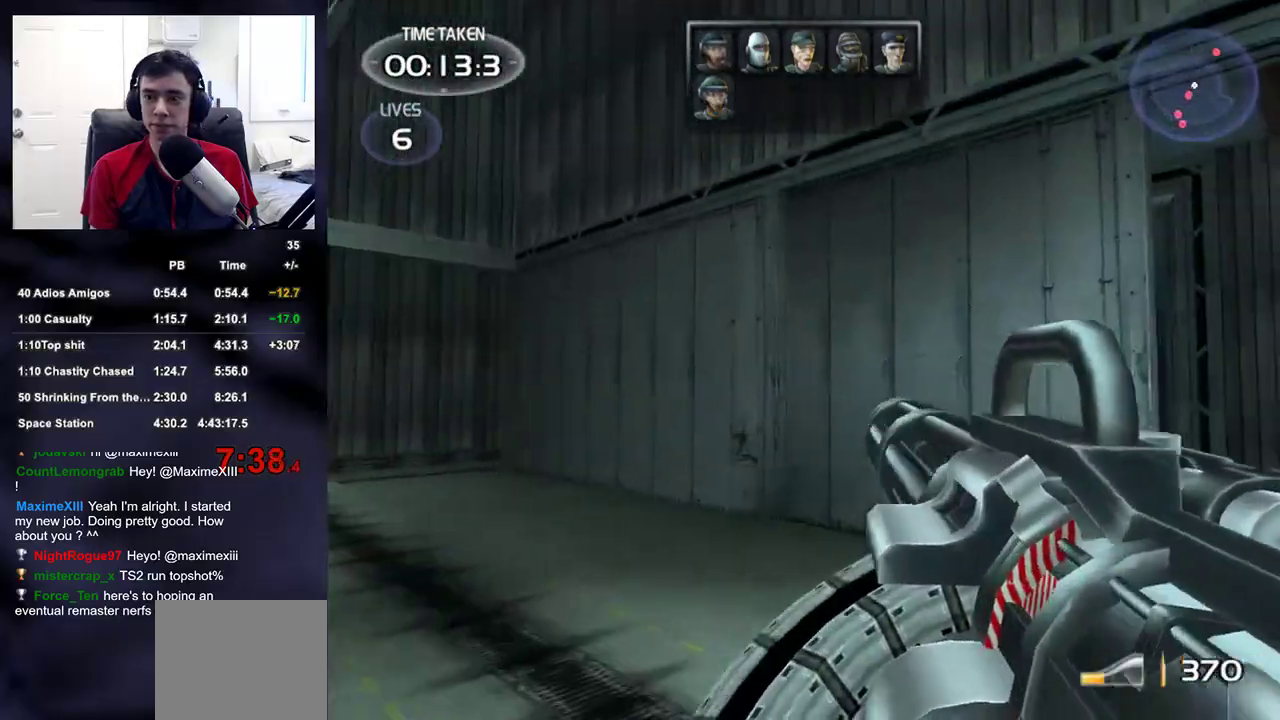
{"buttons": [], "left_stick": "down-right", "right_stick": "left", "events": [[17, "right_stick", "left"], [100, "left_stick", "right"], [267, "left_stick", "down-right"]]}
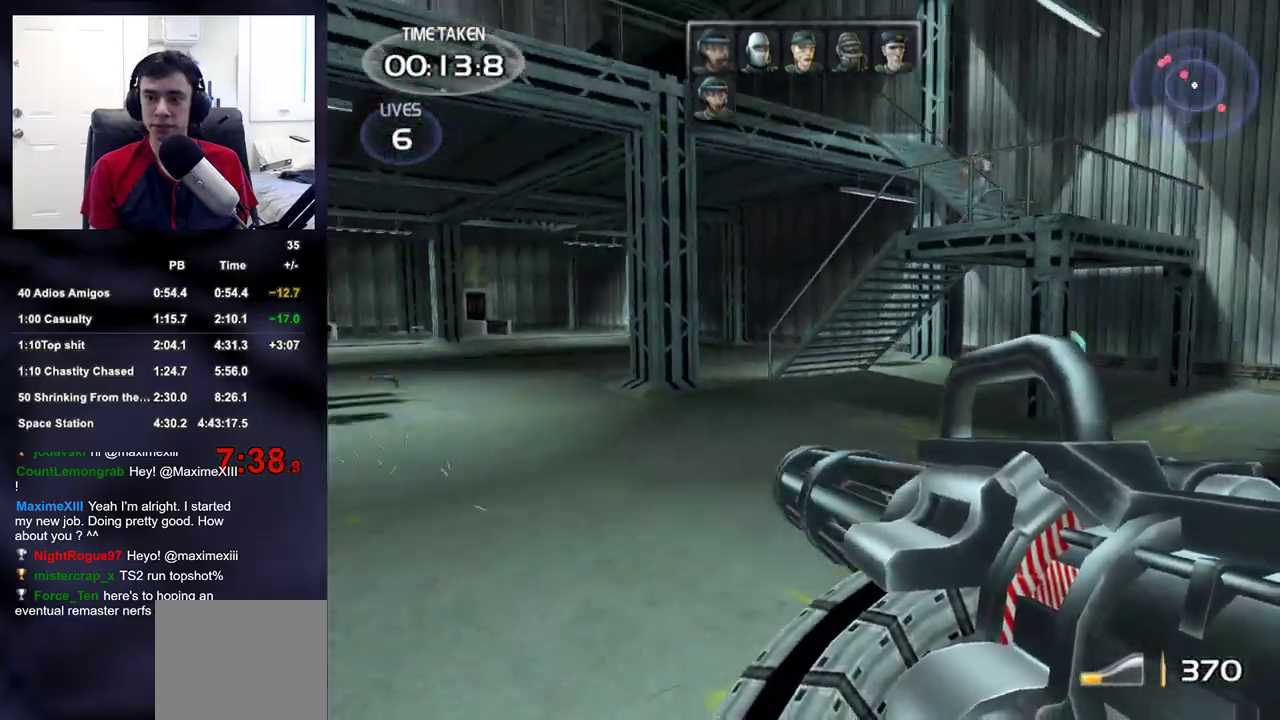
{"buttons": [], "left_stick": "down", "right_stick": "up", "events": [[233, "right_stick", "center"], [267, "left_stick", "down"], [383, "right_stick", "up"]]}
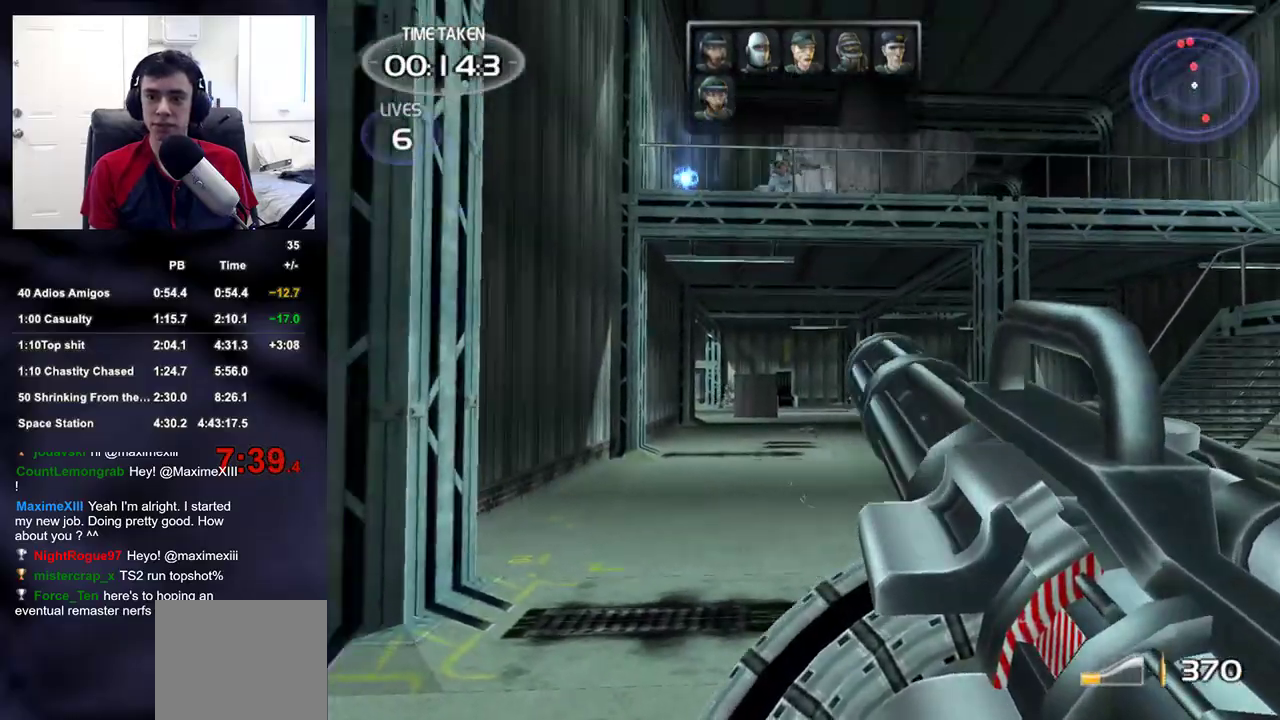
{"buttons": [], "left_stick": "down", "right_stick": "center", "events": [[100, "right_stick", "center"], [250, "right_stick", "up-right"], [383, "right_stick", "center"]]}
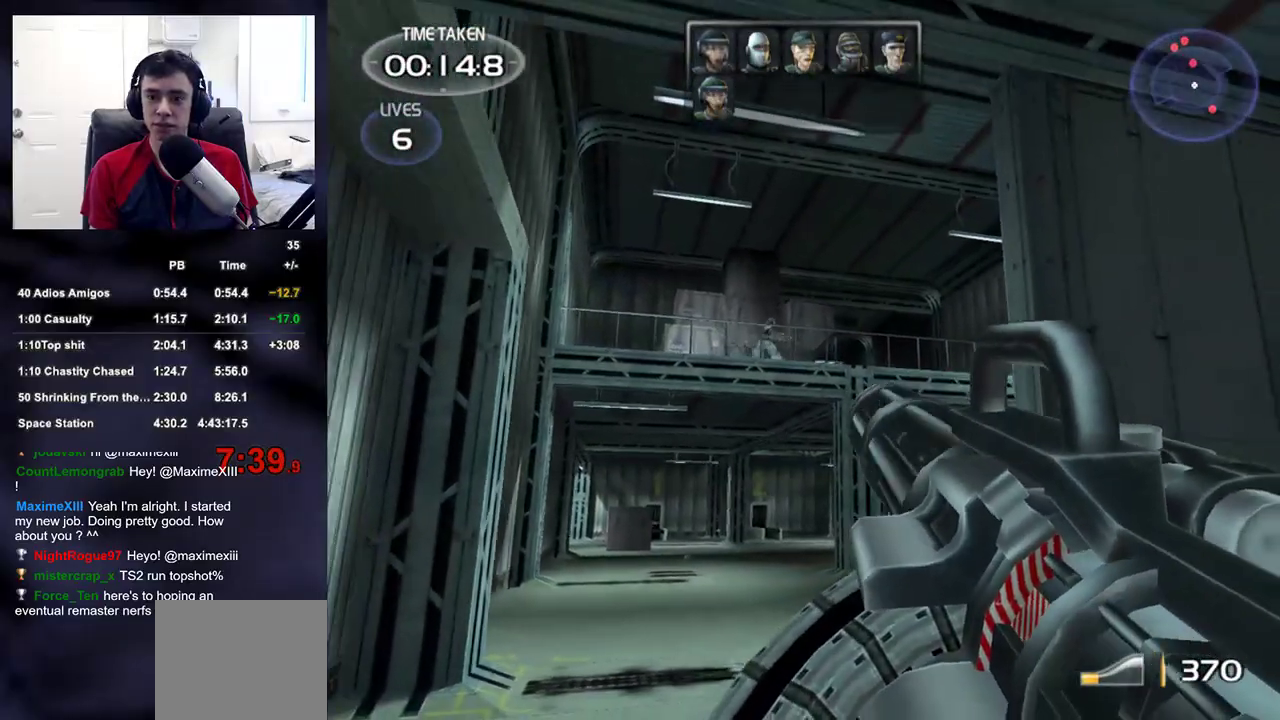
{"buttons": ["R2"], "left_stick": "center", "right_stick": "center", "events": [[100, "R2", "down"], [117, "left_stick", "center"], [250, "left_stick", "up"], [333, "right_stick", "up-right"], [367, "left_stick", "center"], [450, "right_stick", "center"]]}